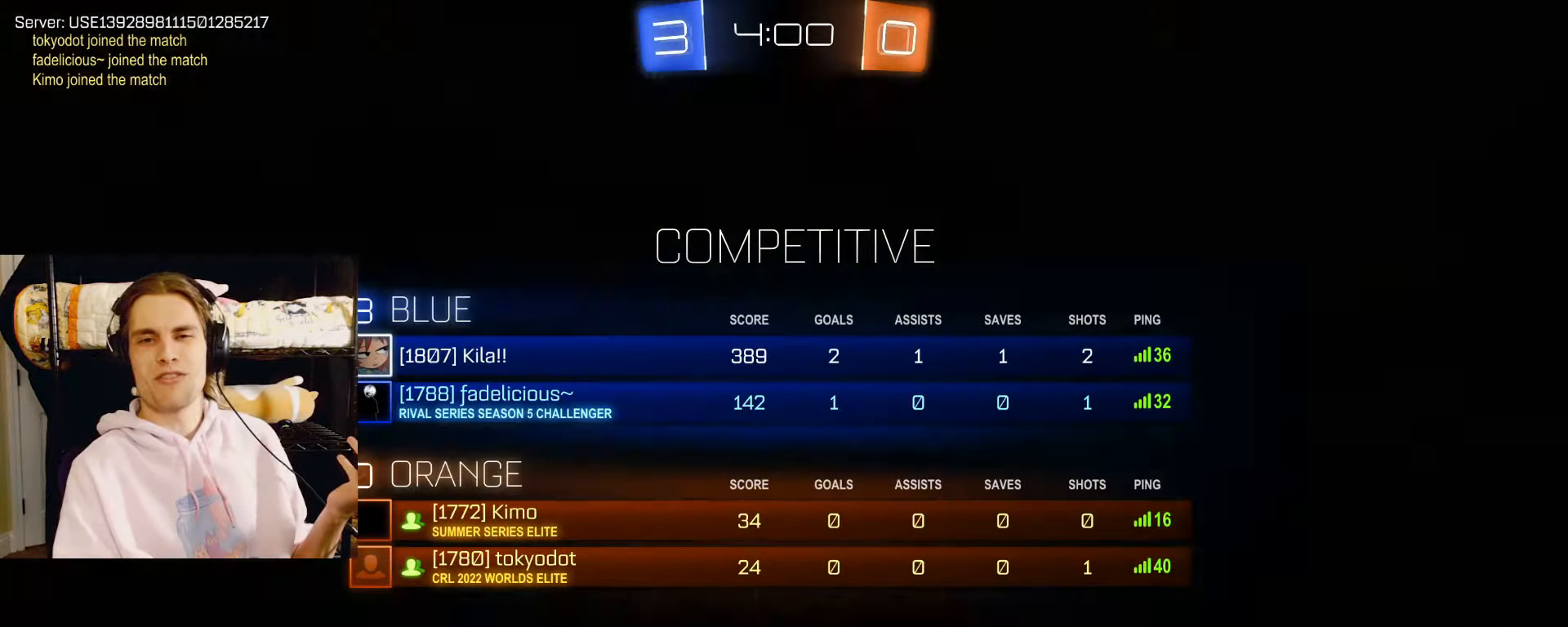
Gameplay with a controller (PlayStation layout); each line is a JSON object with the inputs held at the frame after it. "events" lists button and stick changes between this image and that frame as [ms after this image, input, new state], when the widget could be followed in between.
{"buttons": ["L2"], "left_stick": "center", "right_stick": "center", "events": [[50, "SQUARE", "up"]]}
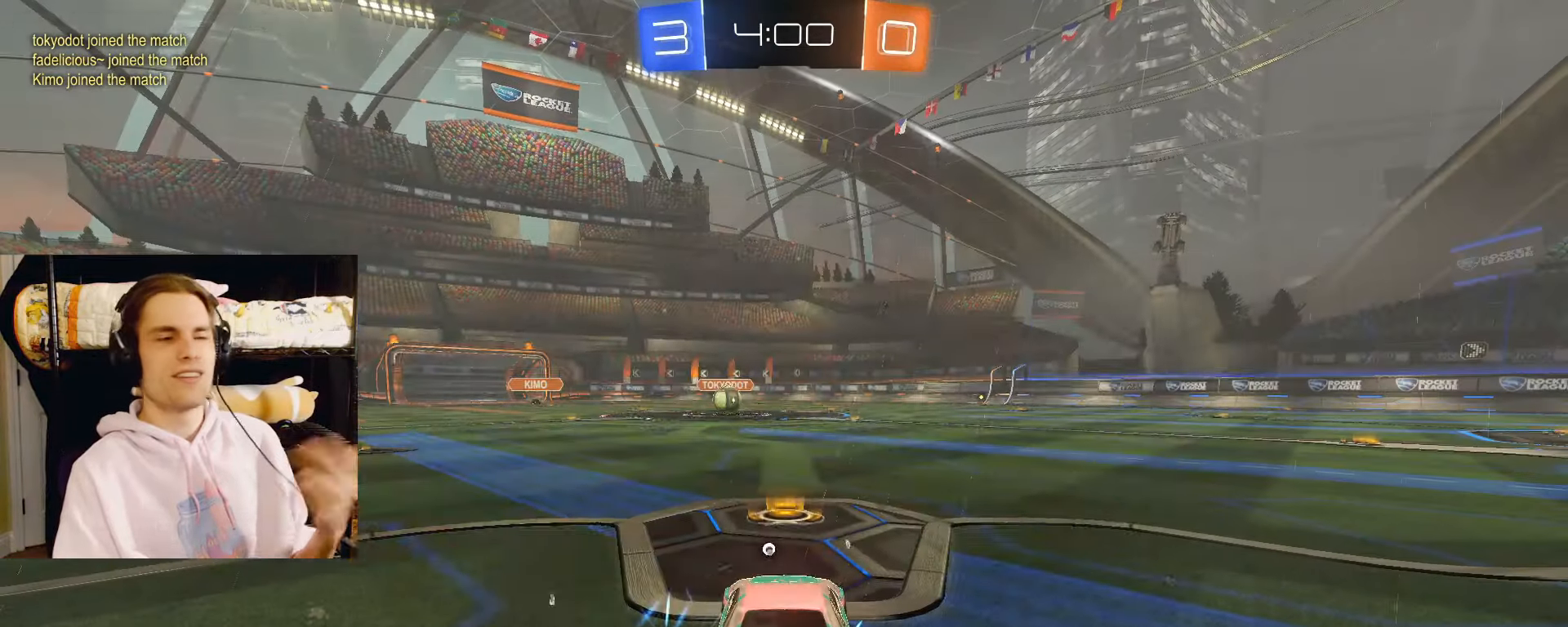
{"buttons": ["L2"], "left_stick": "center", "right_stick": "center", "events": [[50, "SQUARE", "down"], [167, "SQUARE", "up"], [383, "SQUARE", "down"], [500, "SQUARE", "up"]]}
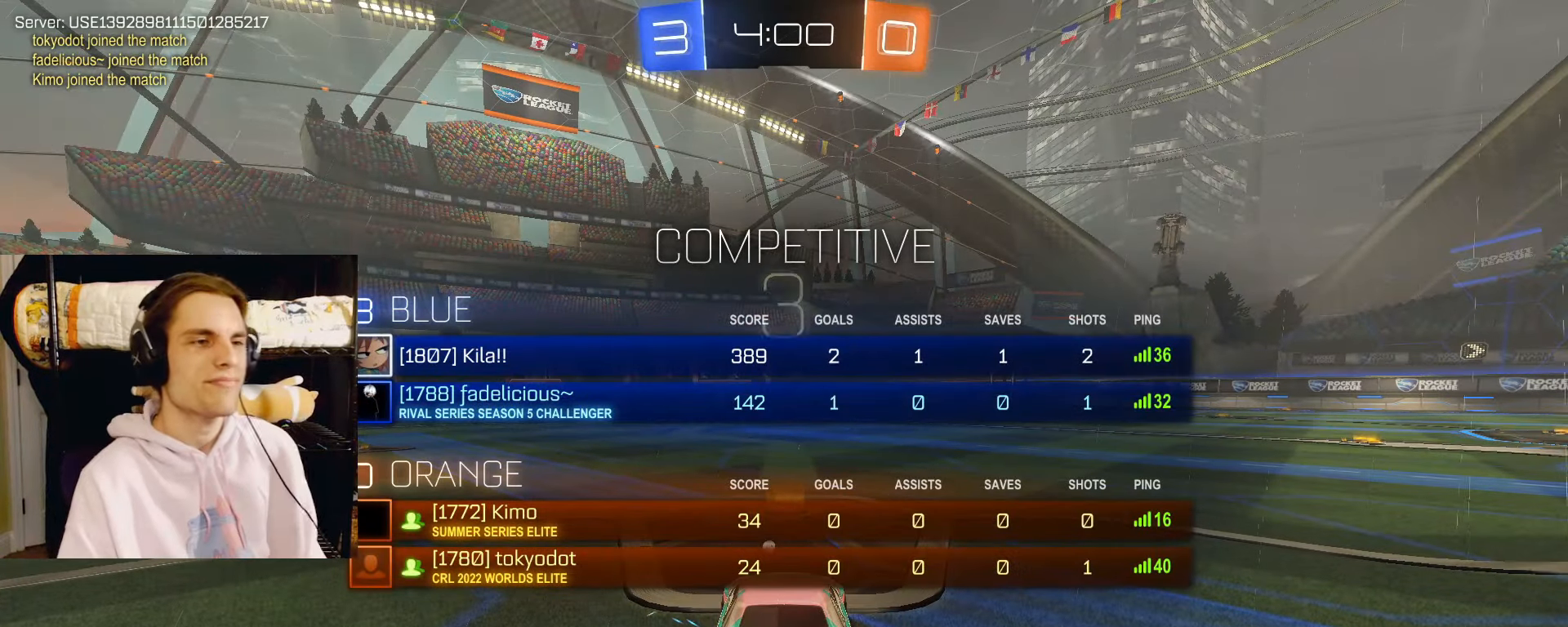
{"buttons": ["SQUARE", "L2"], "left_stick": "center", "right_stick": "center", "events": [[417, "SQUARE", "down"]]}
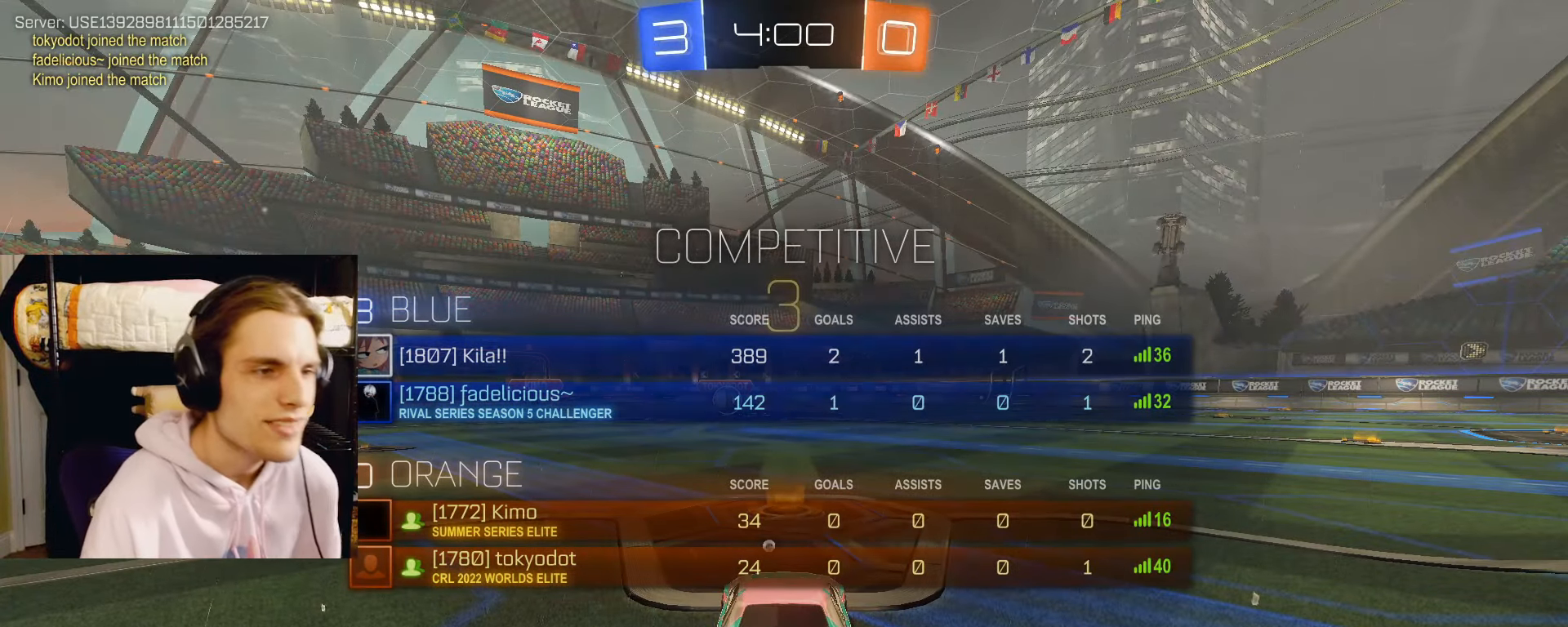
{"buttons": ["L2"], "left_stick": "center", "right_stick": "center", "events": [[433, "SQUARE", "up"]]}
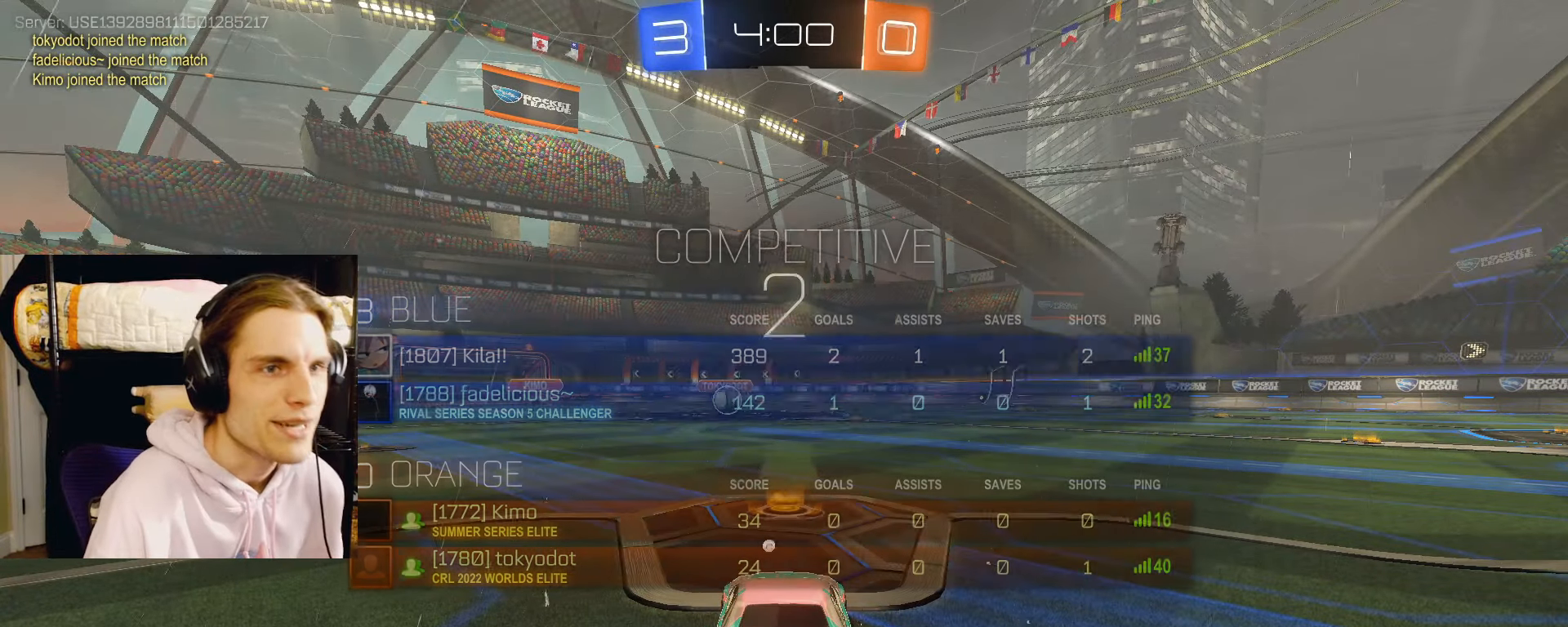
{"buttons": ["CIRCLE", "TRIANGLE", "L2", "R2"], "left_stick": "center", "right_stick": "center", "events": [[50, "TRIANGLE", "down"], [100, "CIRCLE", "down"], [100, "R2", "down"], [117, "TRIANGLE", "up"], [350, "TRIANGLE", "down"], [417, "TRIANGLE", "up"], [500, "TRIANGLE", "down"]]}
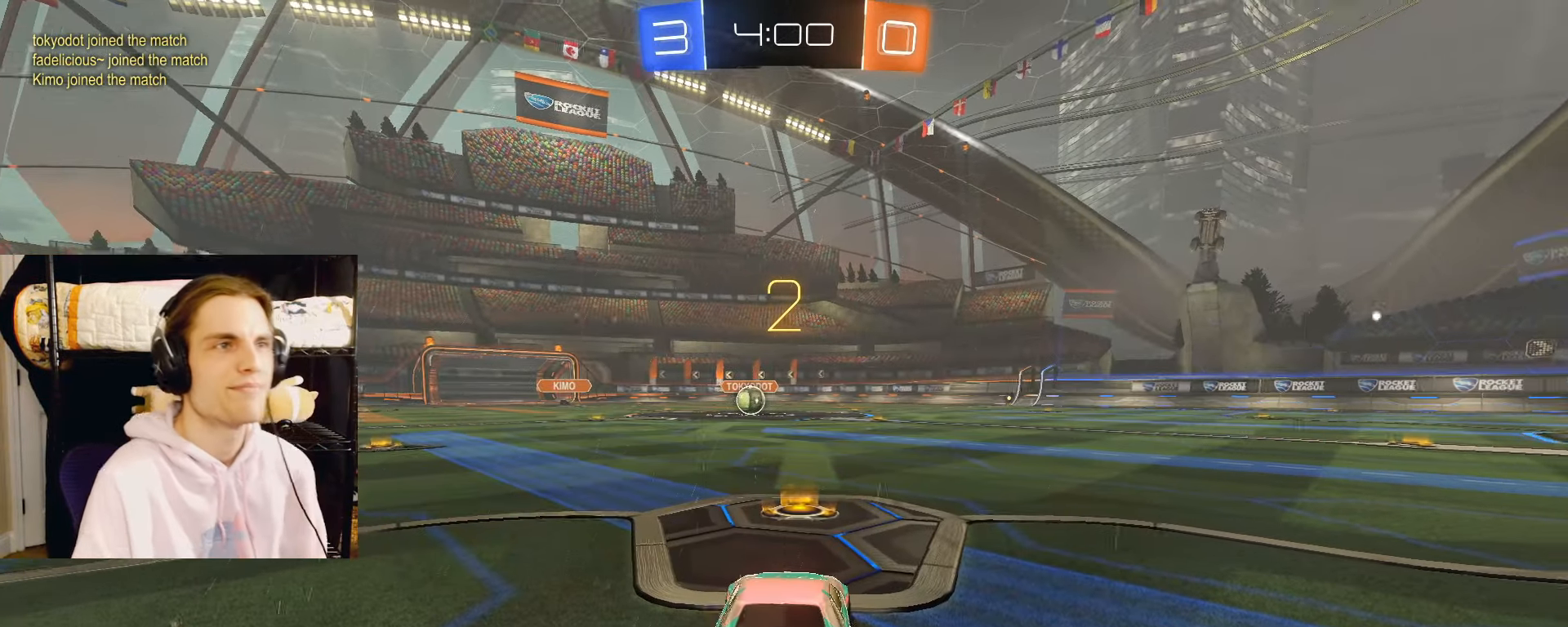
{"buttons": ["CIRCLE", "L2", "R2"], "left_stick": "center", "right_stick": "center", "events": [[83, "TRIANGLE", "up"], [150, "TRIANGLE", "down"], [200, "TRIANGLE", "up"], [300, "TRIANGLE", "down"], [333, "TRIANGLE", "up"], [433, "TRIANGLE", "down"], [483, "TRIANGLE", "up"]]}
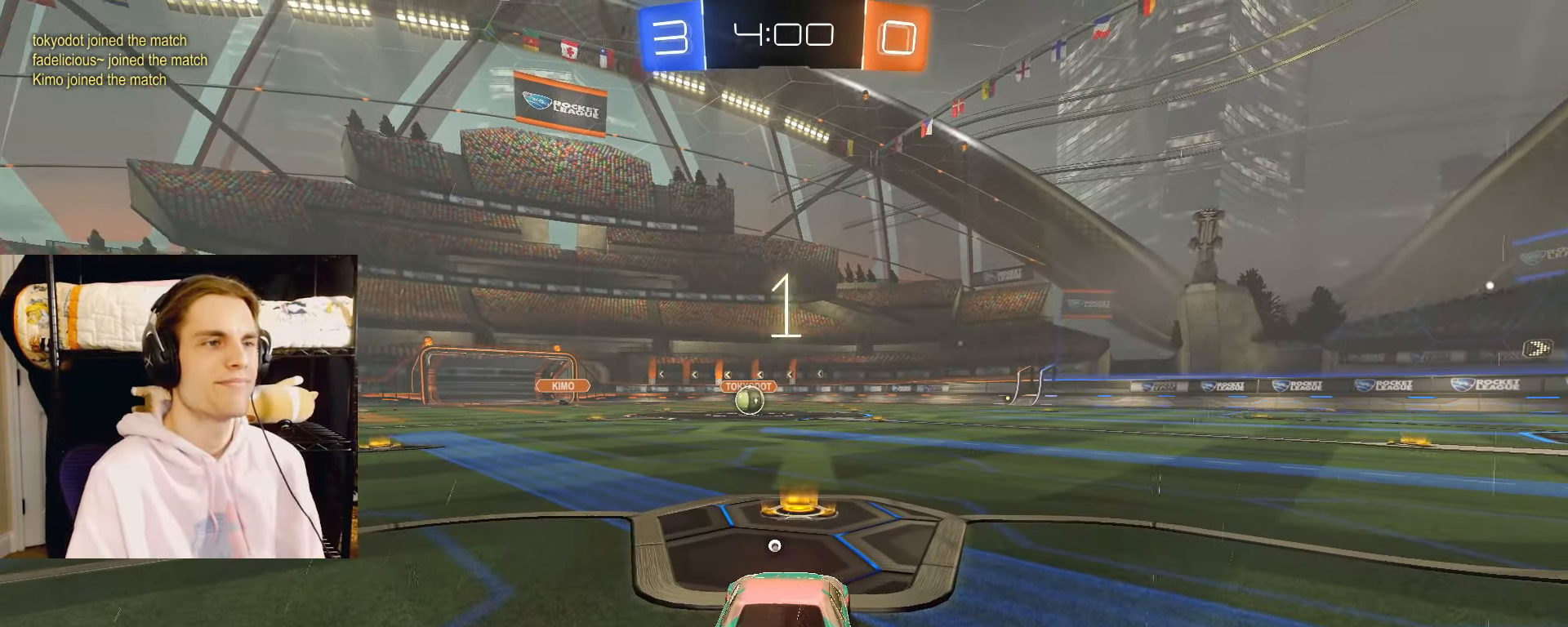
{"buttons": ["CIRCLE", "L2", "R2"], "left_stick": "center", "right_stick": "center", "events": [[150, "TRIANGLE", "down"], [217, "TRIANGLE", "up"], [300, "TRIANGLE", "down"], [350, "TRIANGLE", "up"]]}
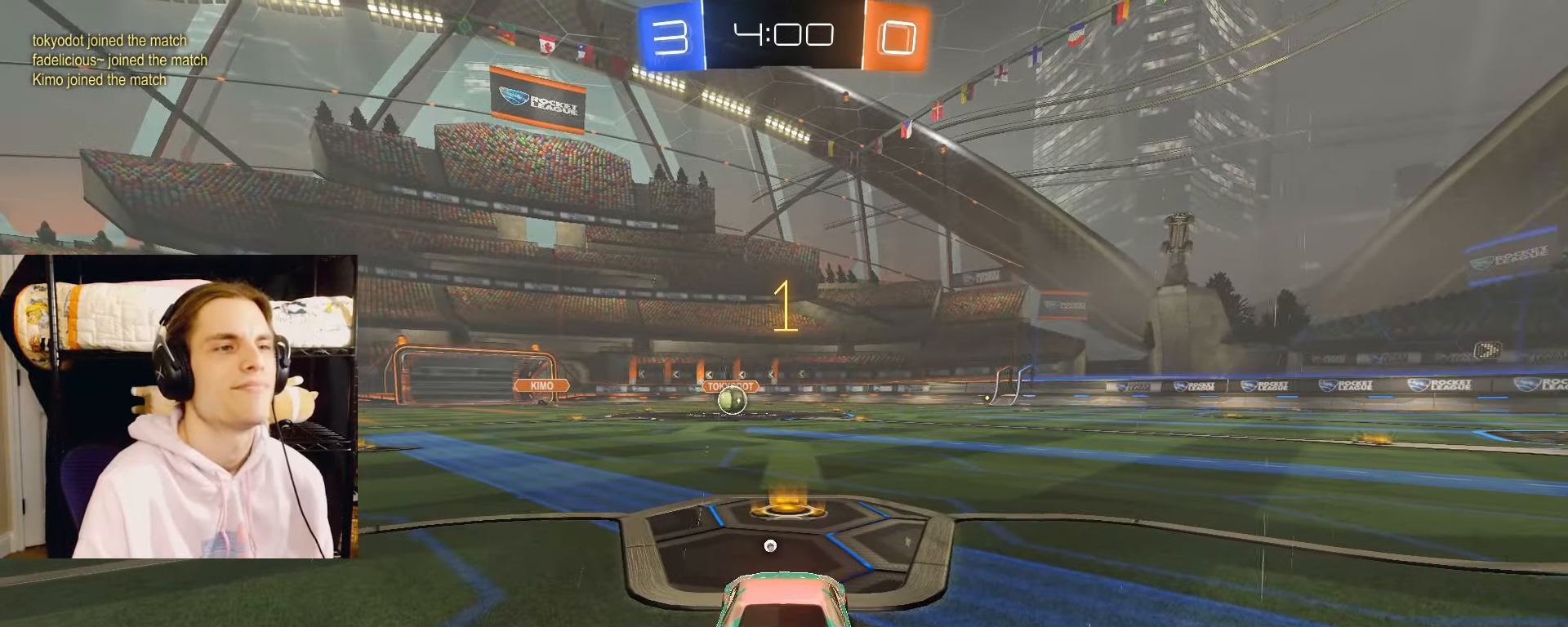
{"buttons": ["CIRCLE", "L2", "R2"], "left_stick": "up", "right_stick": "center", "events": [[400, "left_stick", "up"]]}
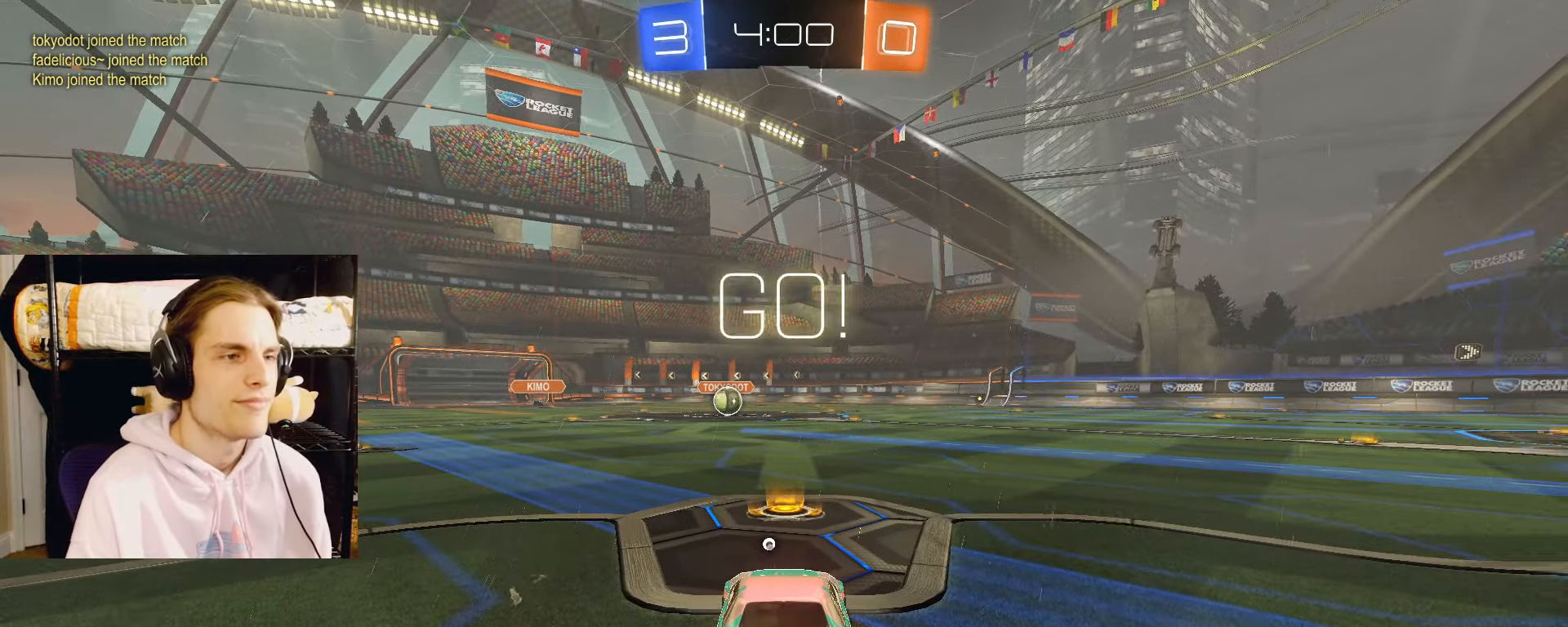
{"buttons": ["CIRCLE", "R2"], "left_stick": "down", "right_stick": "center", "events": [[17, "left_stick", "center"], [183, "left_stick", "down-left"], [200, "CROSS", "down"], [267, "L2", "up"], [300, "left_stick", "up-right"], [350, "TRIANGLE", "down"], [400, "TRIANGLE", "up"], [400, "left_stick", "down"], [433, "CROSS", "up"]]}
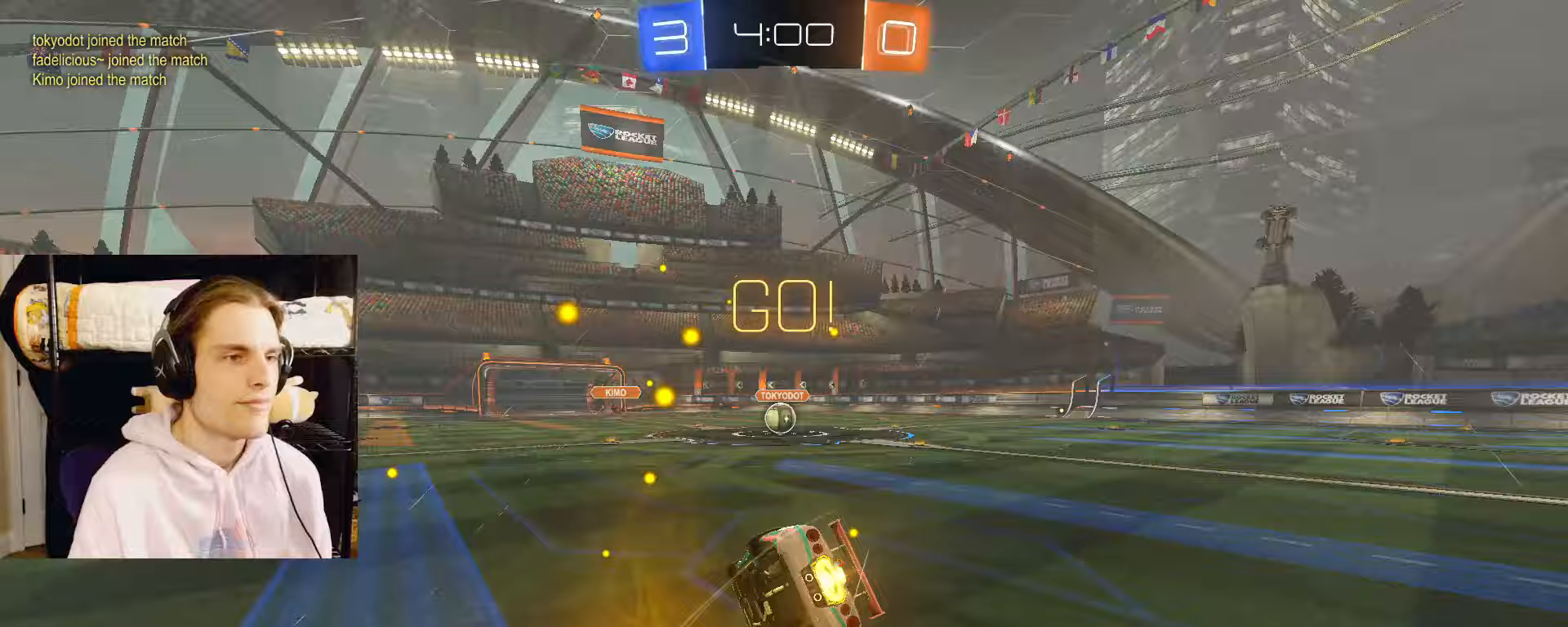
{"buttons": ["CIRCLE", "R2"], "left_stick": "down-right", "right_stick": "center", "events": [[50, "left_stick", "down-right"]]}
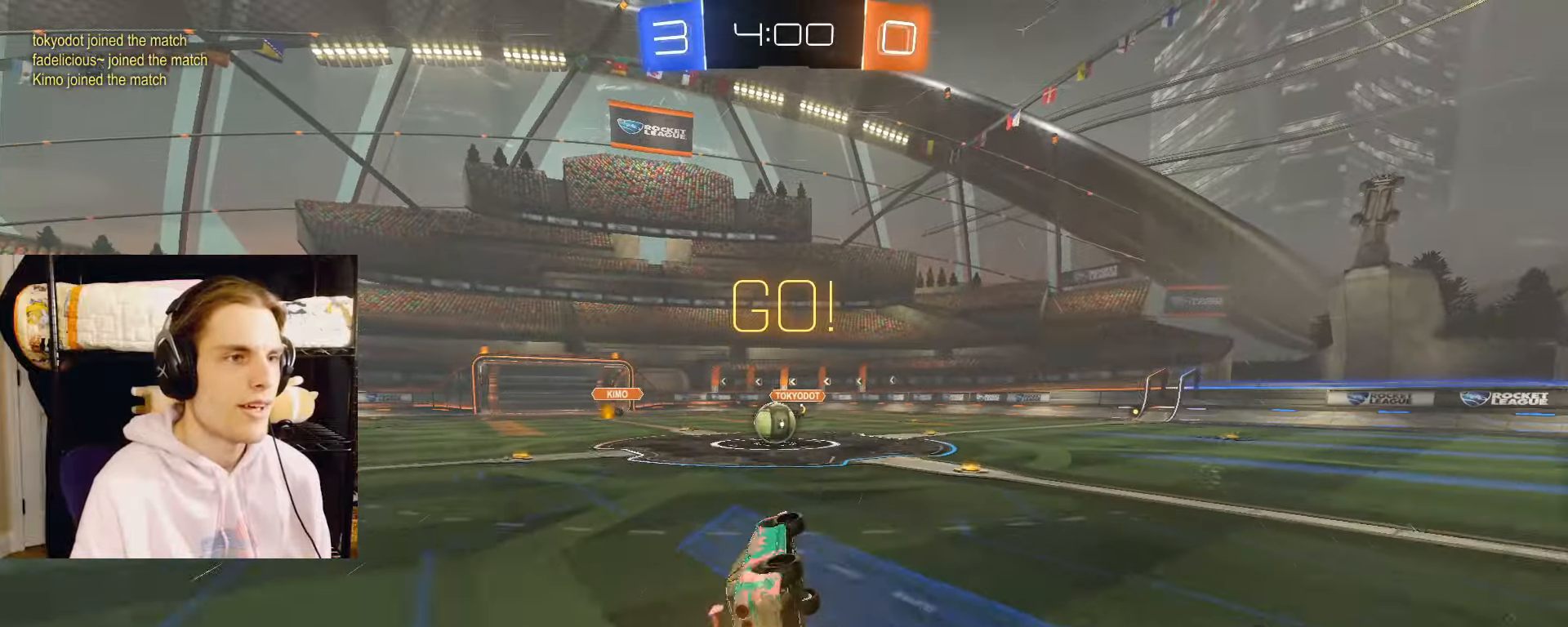
{"buttons": ["L2", "R2"], "left_stick": "left", "right_stick": "center", "events": [[200, "left_stick", "center"], [233, "L2", "down"], [250, "CIRCLE", "up"], [300, "left_stick", "left"]]}
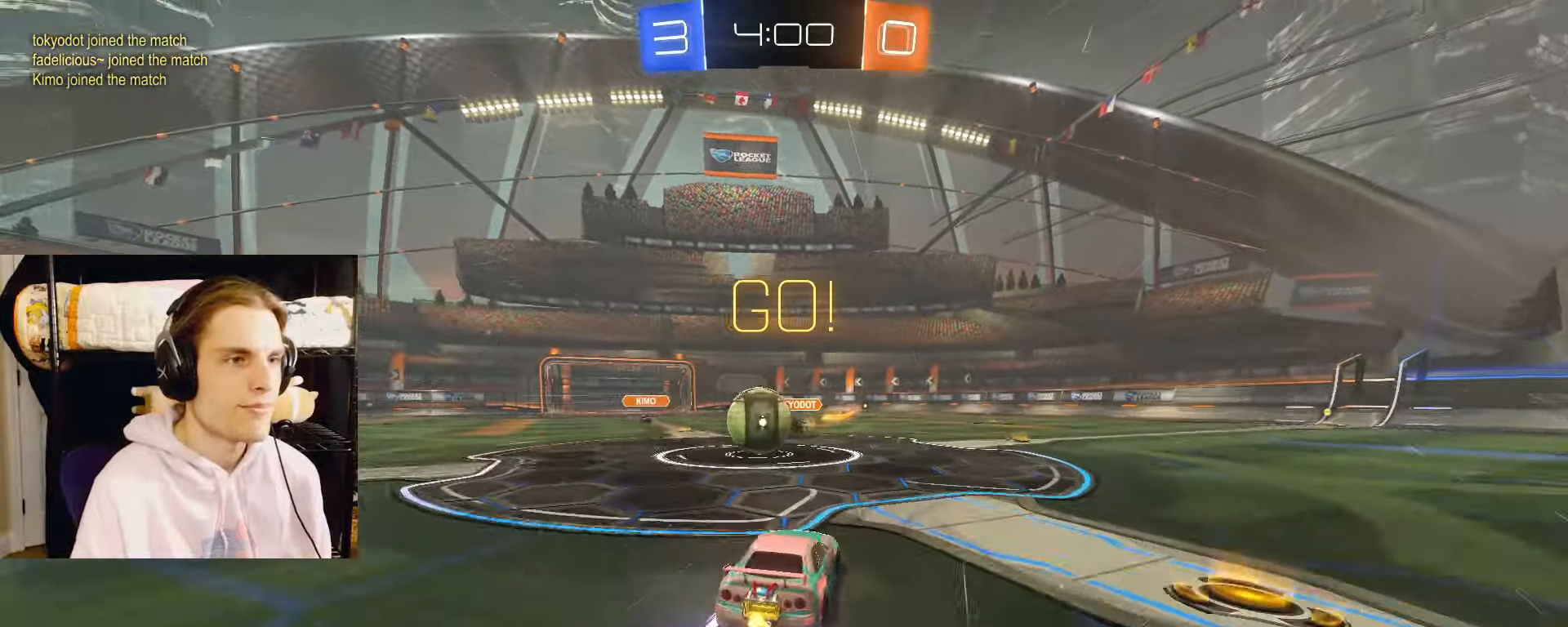
{"buttons": ["R2"], "left_stick": "down", "right_stick": "center", "events": [[117, "CROSS", "down"], [200, "CIRCLE", "down"], [217, "CROSS", "up"], [217, "L2", "up"], [267, "CROSS", "down"], [317, "CIRCLE", "up"], [367, "left_stick", "down"], [433, "CROSS", "up"]]}
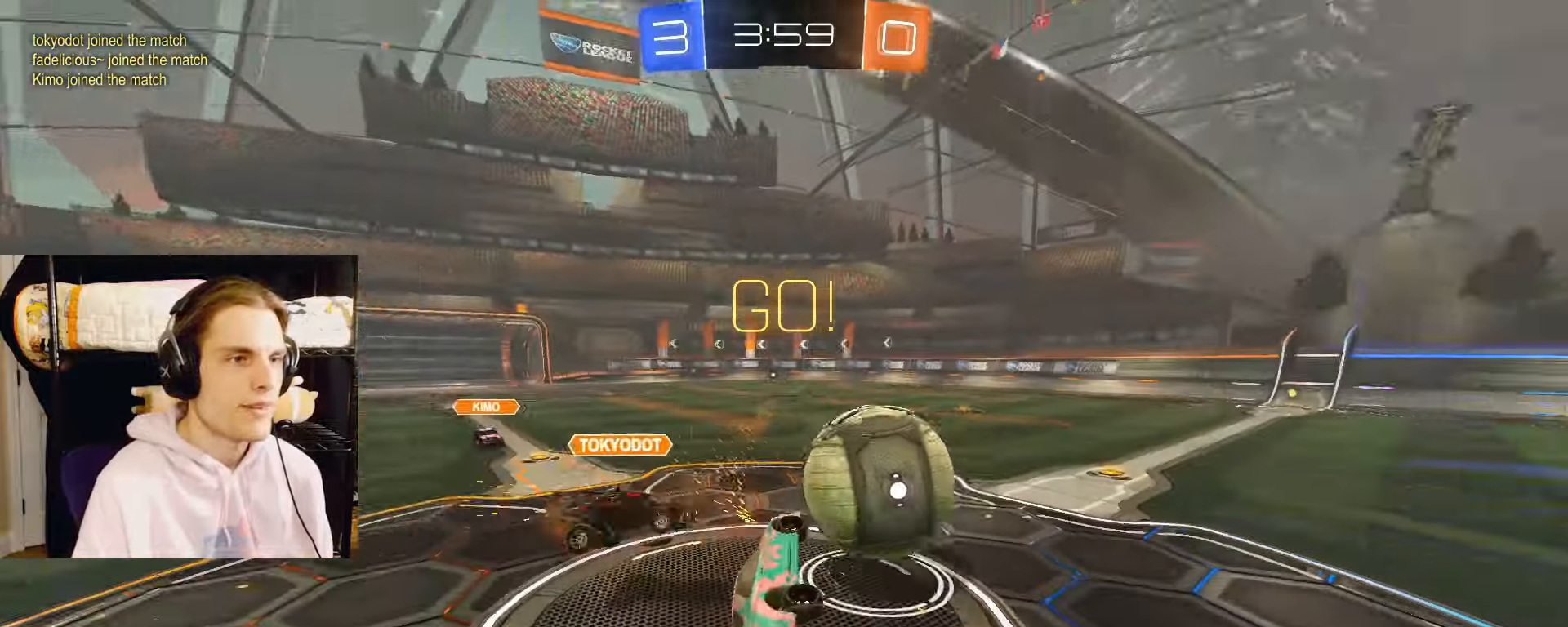
{"buttons": ["L2", "R2"], "left_stick": "up-left", "right_stick": "center", "events": [[300, "left_stick", "left"], [383, "left_stick", "up-left"], [433, "L2", "down"]]}
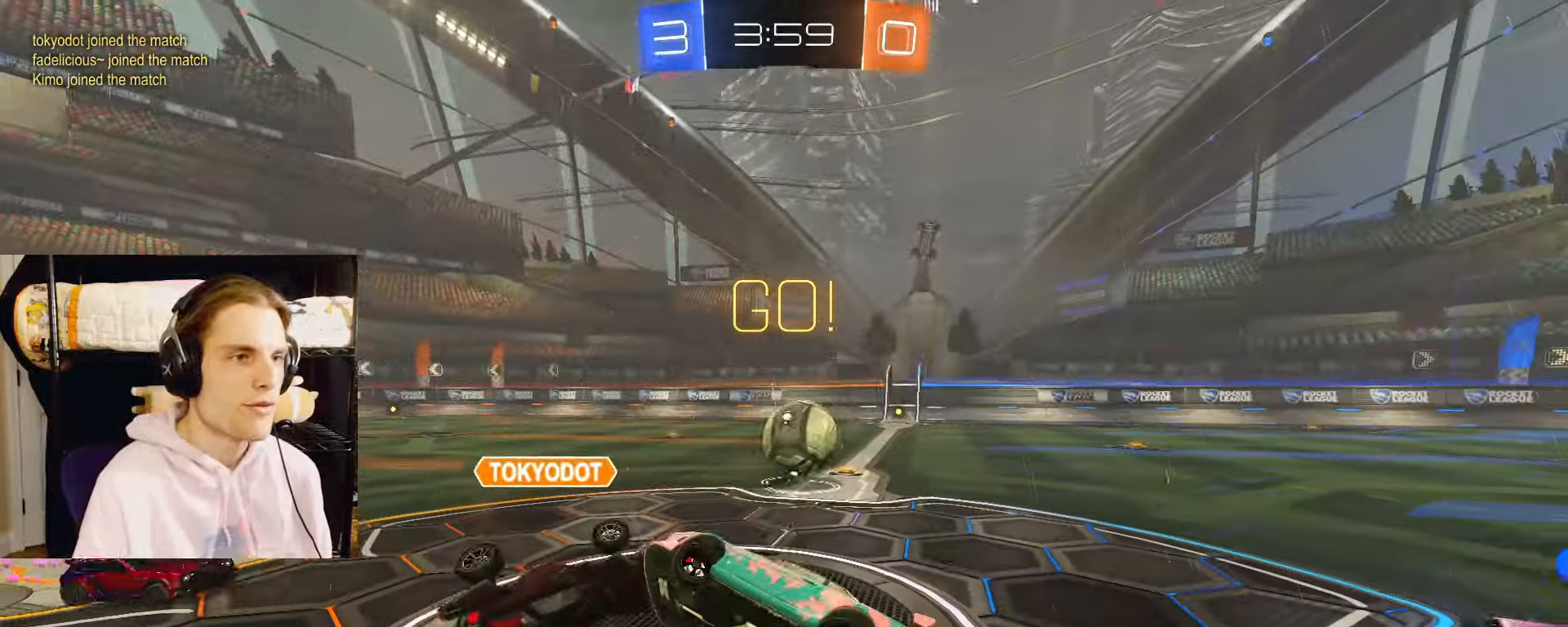
{"buttons": ["L2", "R2"], "left_stick": "up-left", "right_stick": "center", "events": []}
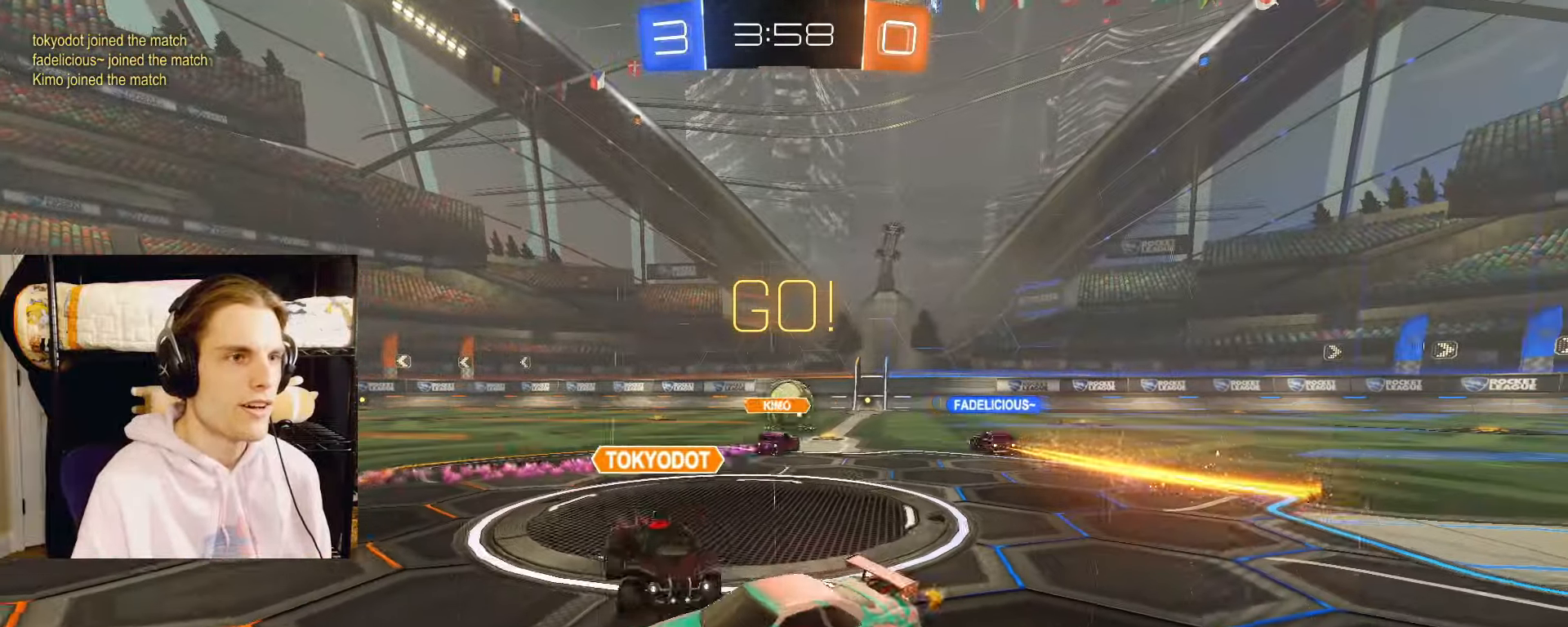
{"buttons": ["L2", "R2"], "left_stick": "down-left", "right_stick": "center", "events": [[67, "left_stick", "center"], [167, "left_stick", "left"], [283, "left_stick", "center"], [450, "left_stick", "down-left"]]}
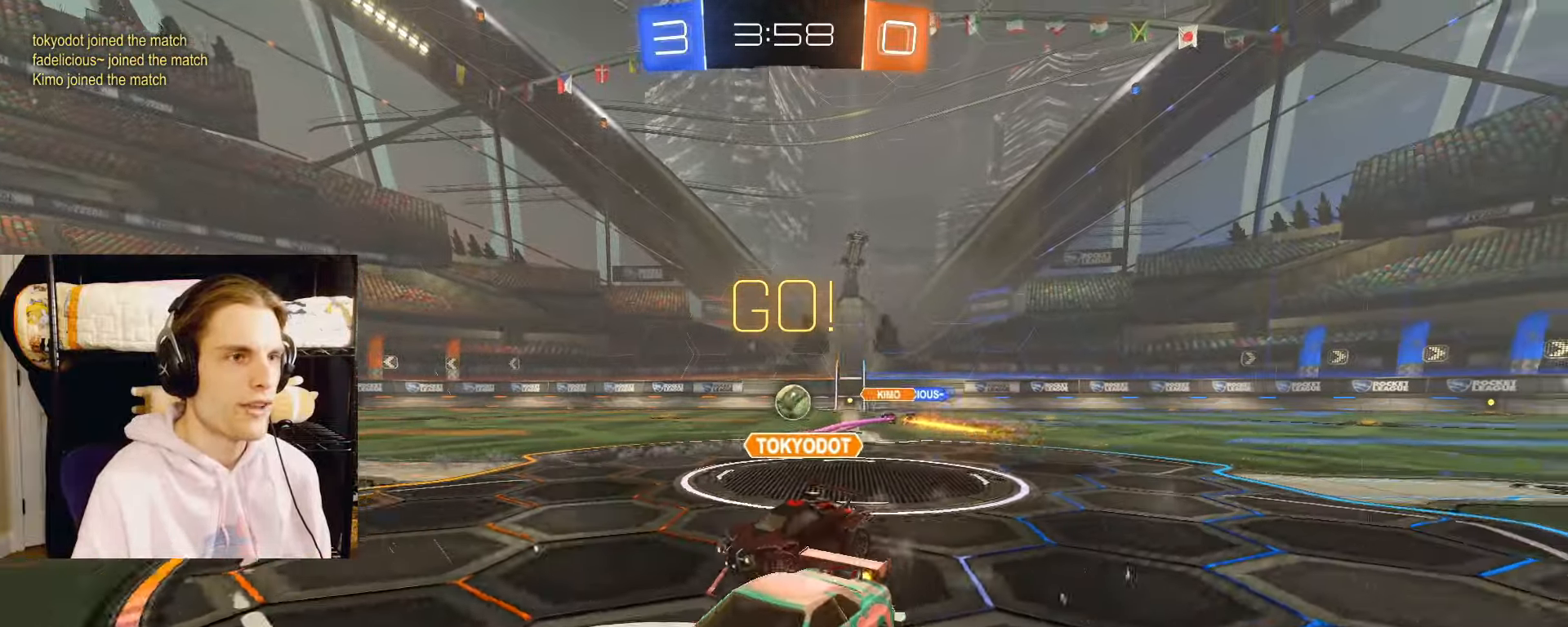
{"buttons": ["CIRCLE", "R2"], "left_stick": "down-left", "right_stick": "center", "events": [[50, "left_stick", "center"], [183, "CROSS", "down"], [183, "left_stick", "left"], [217, "CIRCLE", "down"], [217, "CROSS", "up"], [233, "L2", "up"], [233, "left_stick", "up-left"], [267, "CROSS", "down"], [333, "left_stick", "down"], [417, "CROSS", "up"], [433, "left_stick", "down-left"]]}
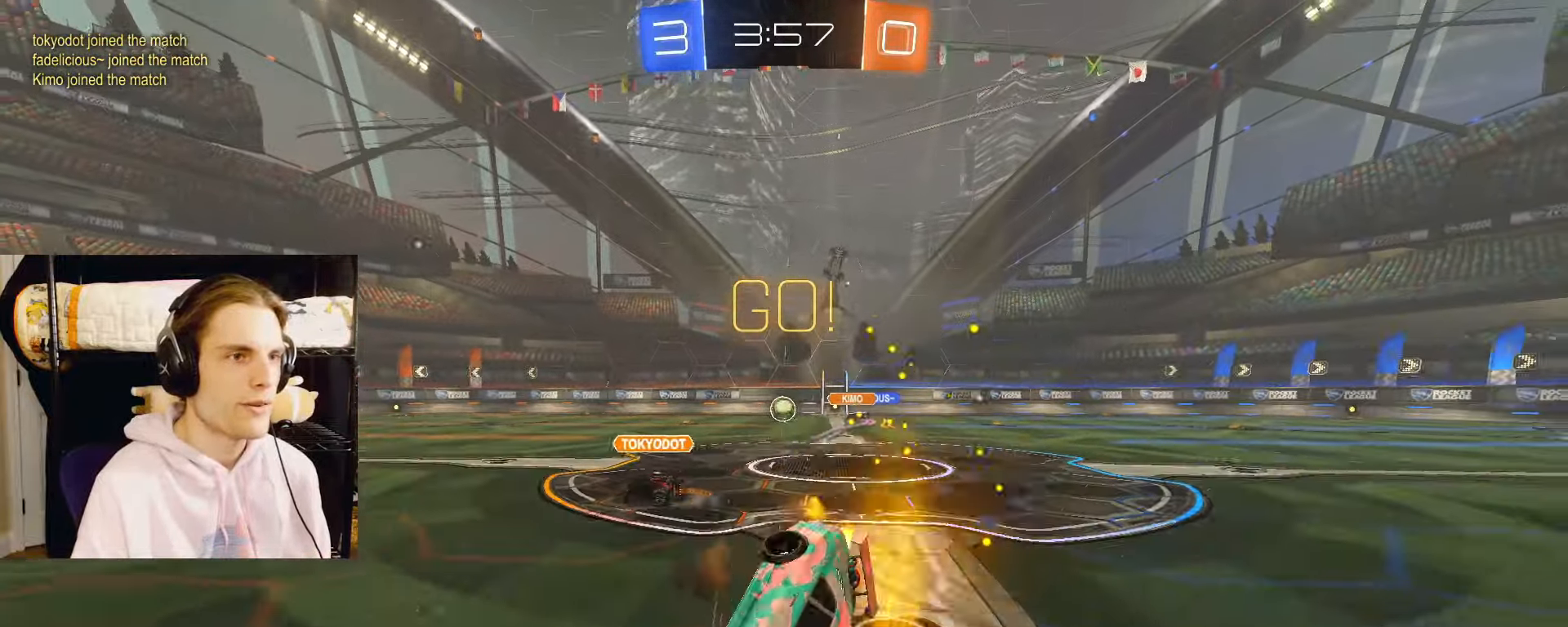
{"buttons": ["CIRCLE", "R2"], "left_stick": "down-left", "right_stick": "center", "events": [[333, "TRIANGLE", "down"], [467, "TRIANGLE", "up"]]}
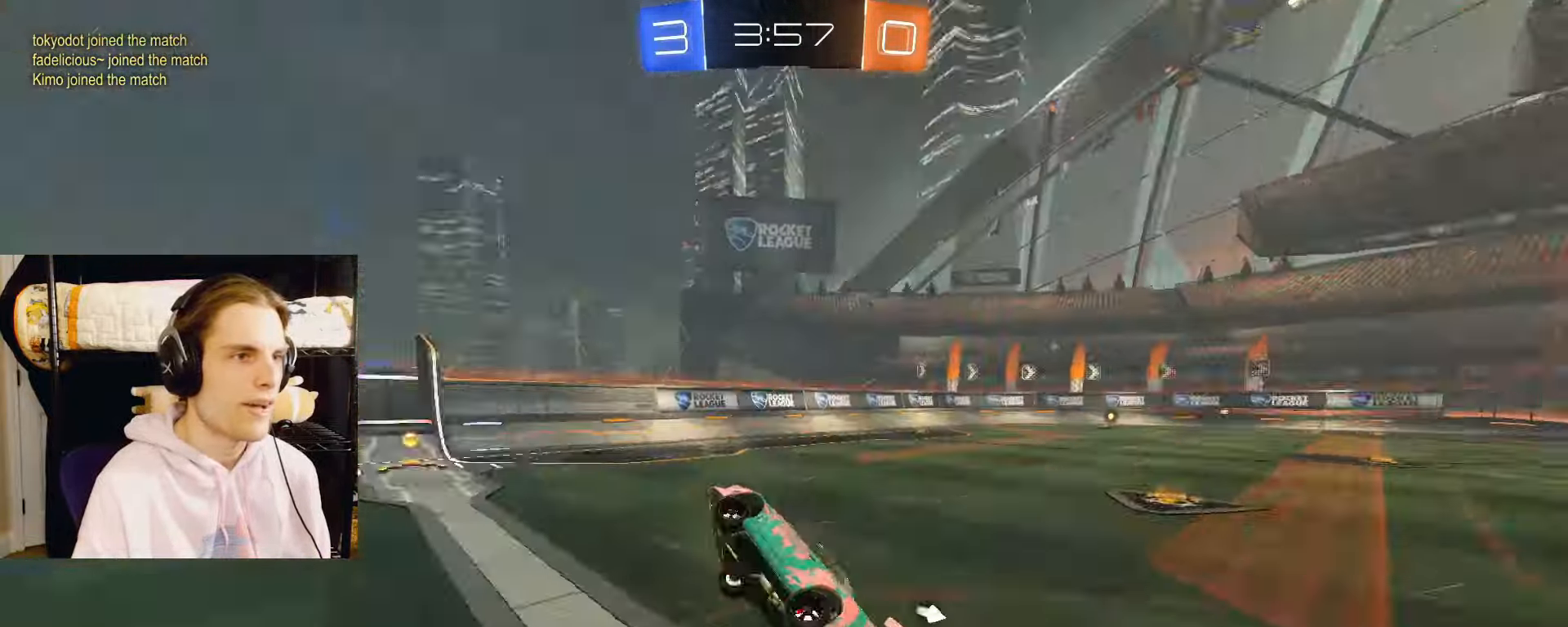
{"buttons": ["TRIANGLE", "L2", "R2"], "left_stick": "center", "right_stick": "center", "events": [[67, "CIRCLE", "up"], [150, "L2", "down"], [167, "left_stick", "center"], [417, "TRIANGLE", "down"]]}
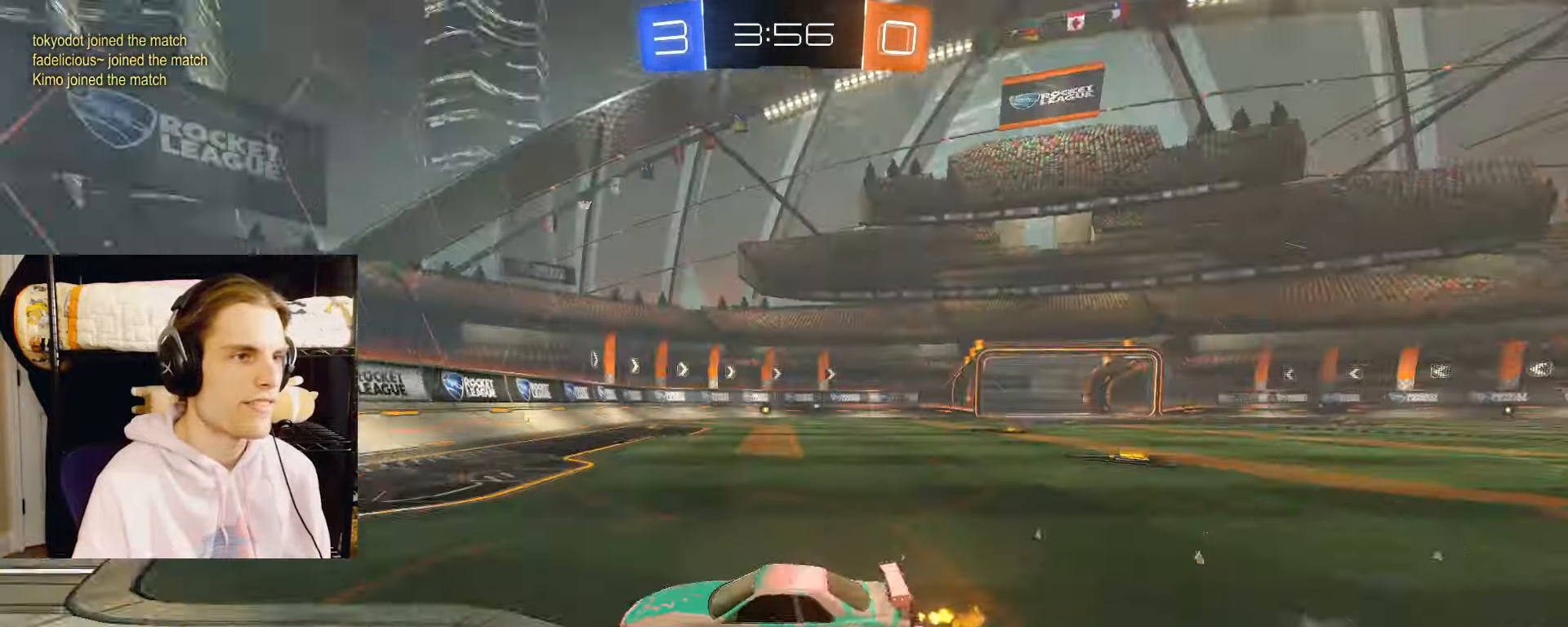
{"buttons": ["L2", "R2"], "left_stick": "left", "right_stick": "center", "events": [[17, "TRIANGLE", "up"], [33, "left_stick", "left"], [117, "L1", "down"], [250, "L1", "up"]]}
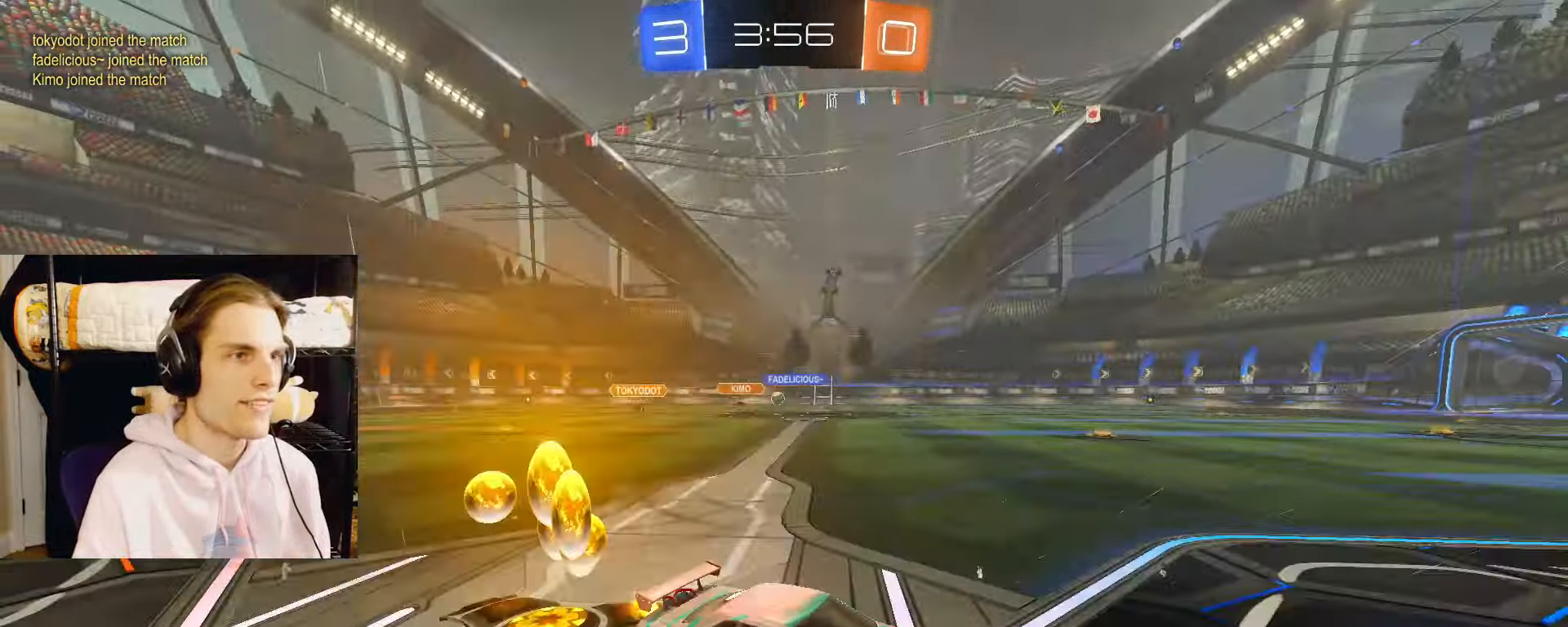
{"buttons": ["L2", "R2"], "left_stick": "left", "right_stick": "center", "events": []}
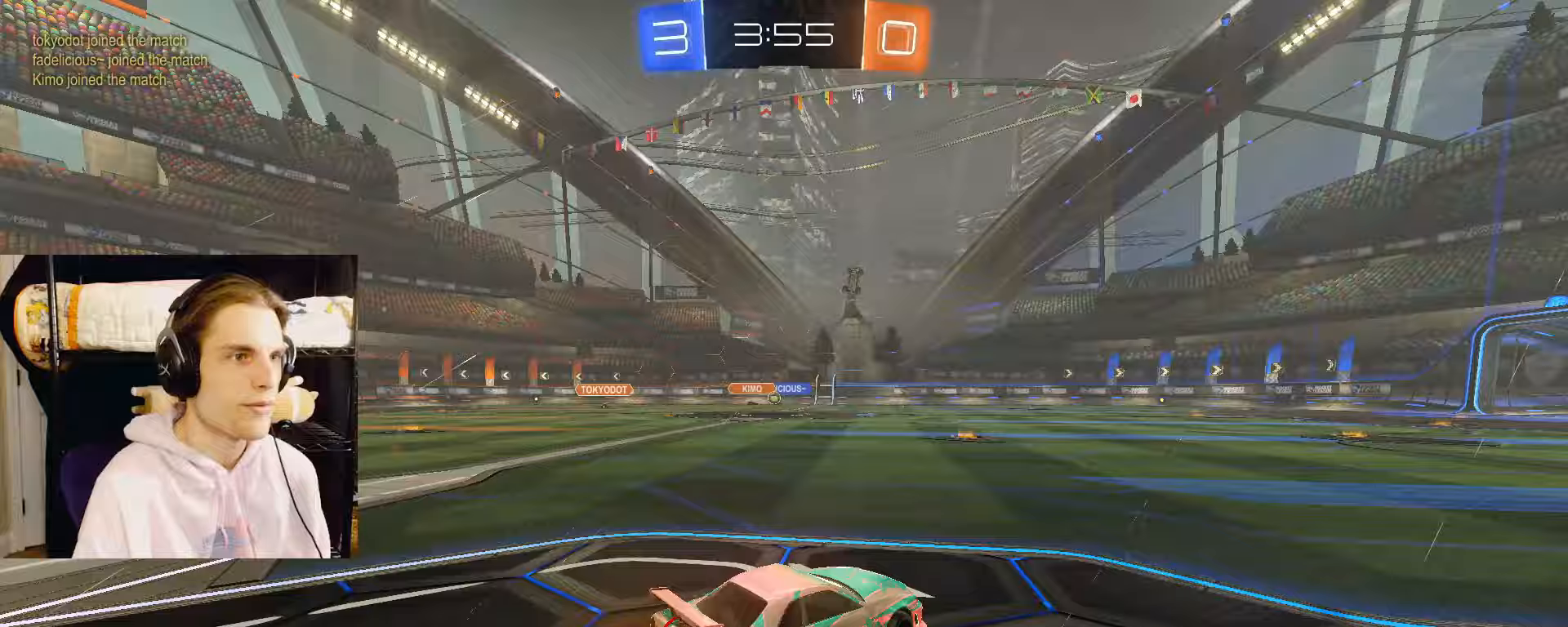
{"buttons": ["CIRCLE", "L2", "R2"], "left_stick": "left", "right_stick": "center", "events": [[17, "CIRCLE", "down"], [183, "left_stick", "center"], [300, "left_stick", "left"], [317, "CIRCLE", "up"], [483, "CIRCLE", "down"]]}
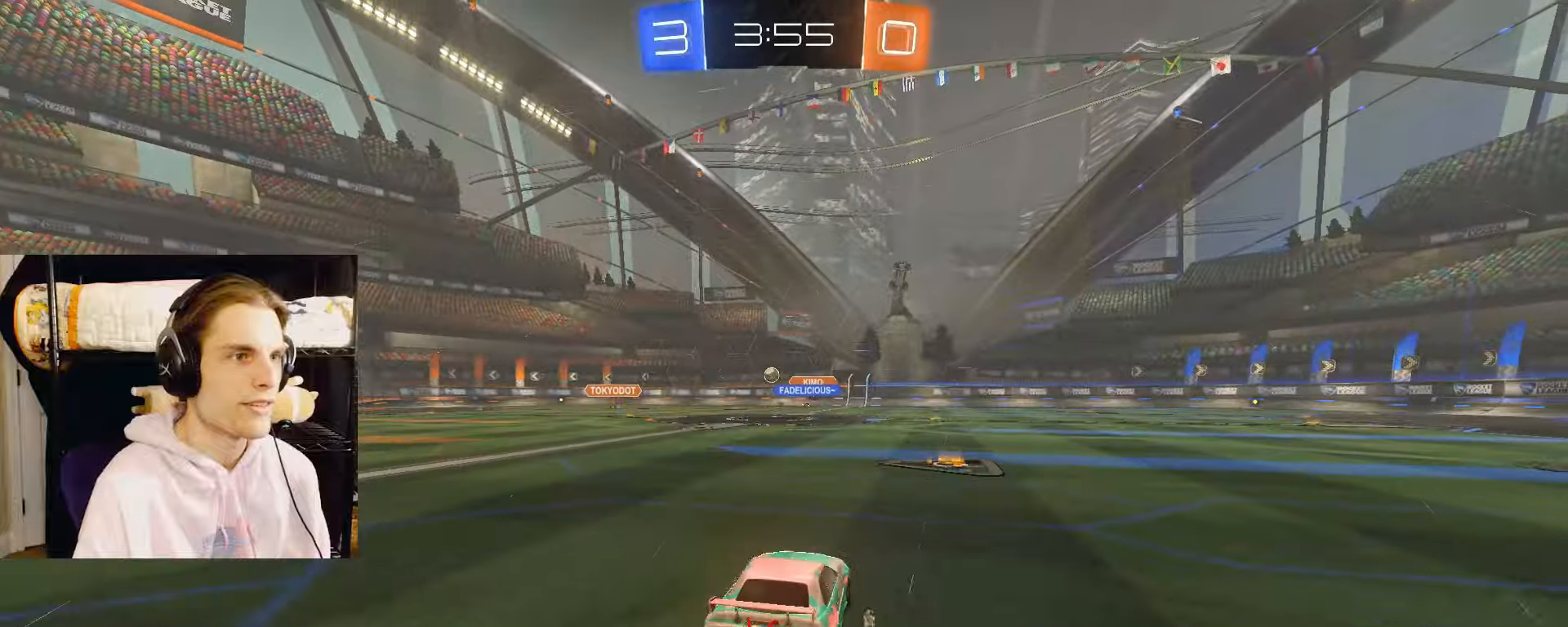
{"buttons": ["CIRCLE", "L2", "R2"], "left_stick": "up-right", "right_stick": "center", "events": [[383, "left_stick", "up-right"]]}
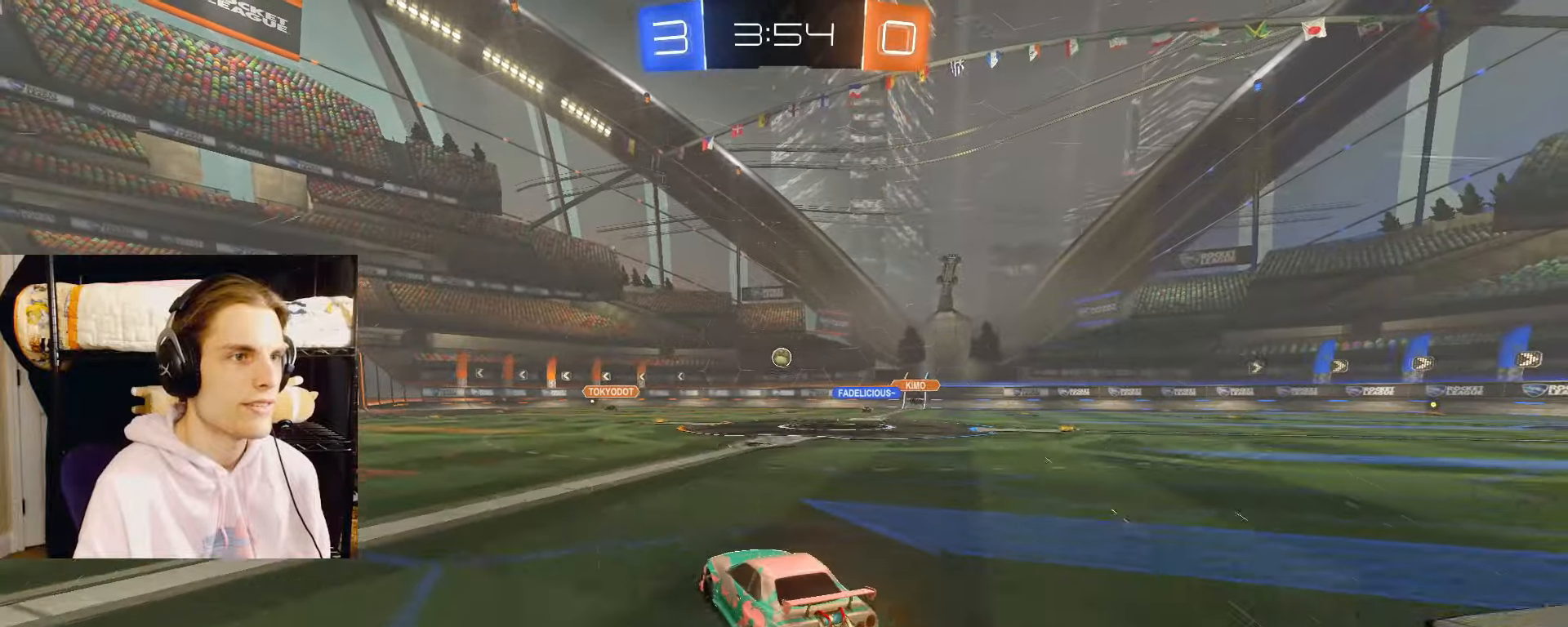
{"buttons": ["CIRCLE", "L2", "R2"], "left_stick": "left", "right_stick": "center", "events": [[17, "left_stick", "center"], [50, "CIRCLE", "up"], [183, "left_stick", "left"], [367, "CIRCLE", "down"]]}
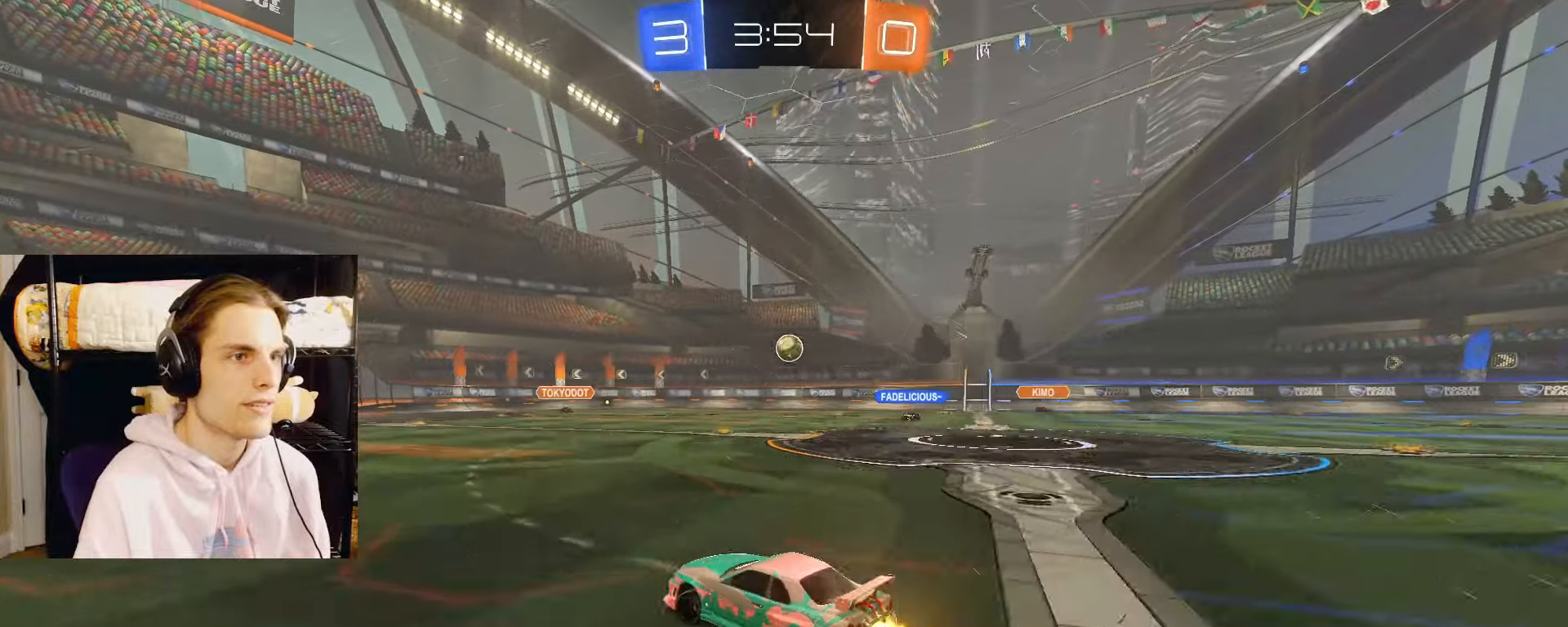
{"buttons": ["CIRCLE", "L2", "R2"], "left_stick": "center", "right_stick": "center", "events": [[50, "left_stick", "center"], [267, "left_stick", "left"], [400, "left_stick", "center"]]}
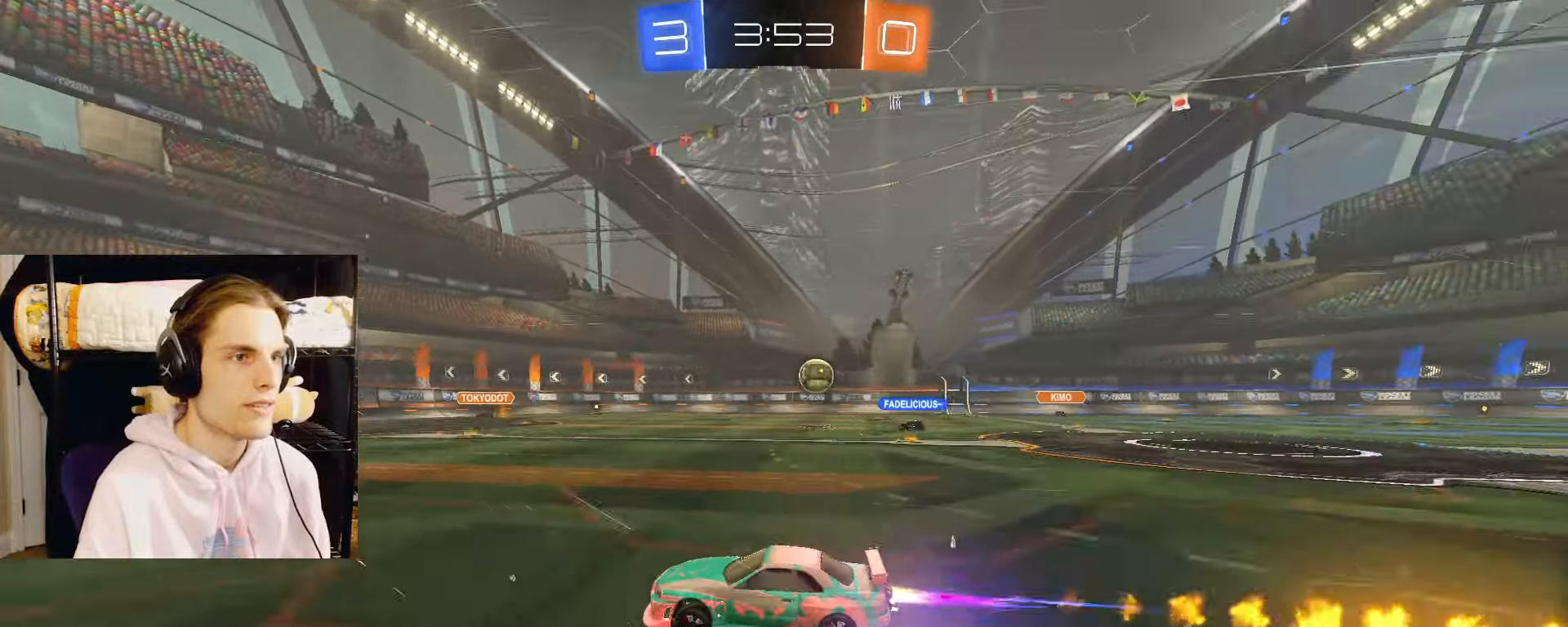
{"buttons": ["L2", "R2"], "left_stick": "center", "right_stick": "center", "events": [[33, "CIRCLE", "up"], [33, "left_stick", "right"], [217, "CIRCLE", "down"], [267, "left_stick", "center"], [400, "CIRCLE", "up"]]}
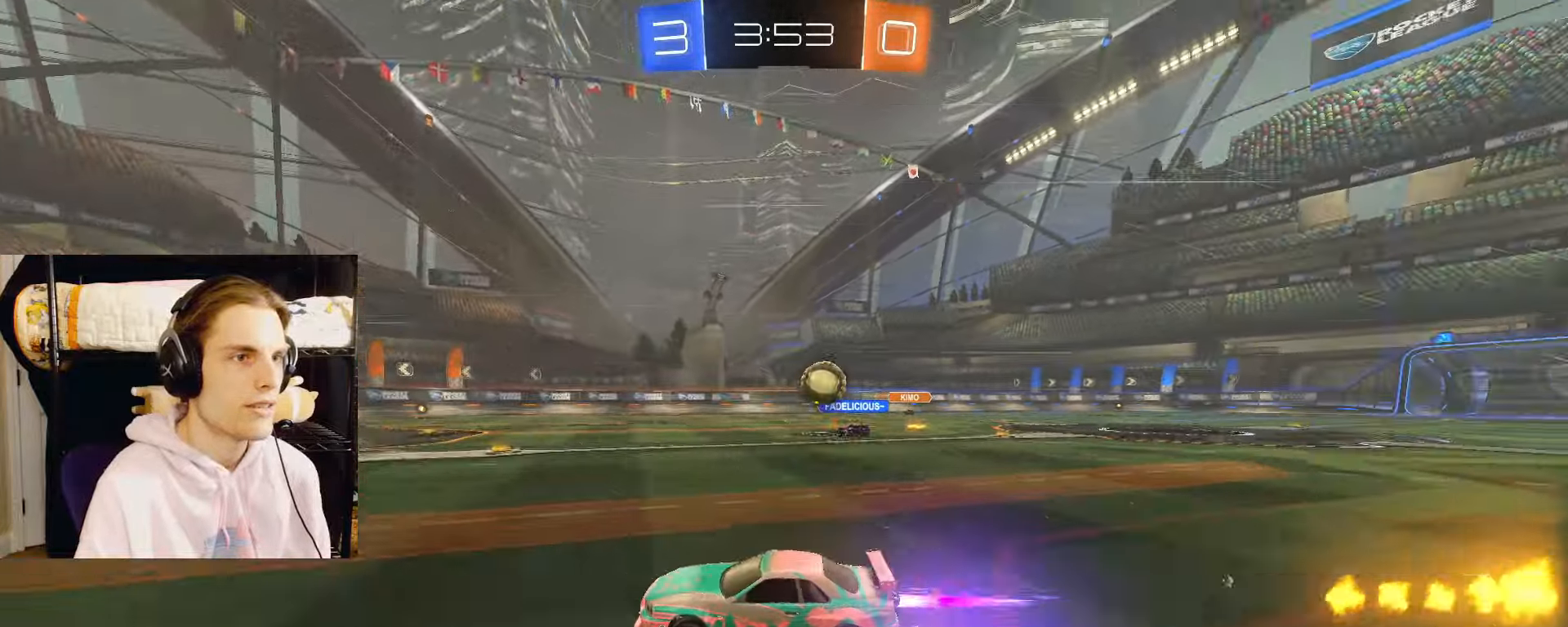
{"buttons": ["L2", "R2"], "left_stick": "center", "right_stick": "center", "events": [[200, "TRIANGLE", "down"], [217, "left_stick", "right"], [300, "TRIANGLE", "up"], [333, "left_stick", "left"], [383, "left_stick", "center"]]}
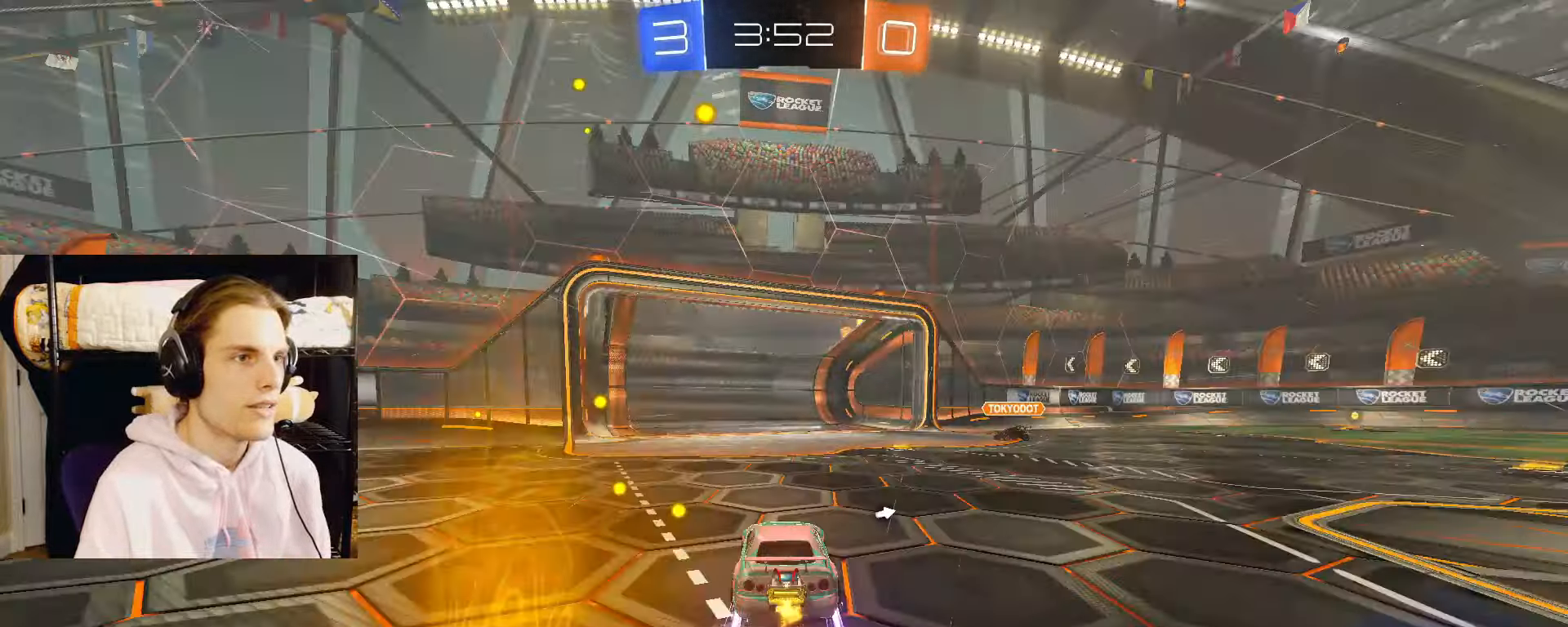
{"buttons": ["CIRCLE", "L2", "R2"], "left_stick": "left", "right_stick": "center", "events": [[67, "left_stick", "right"], [317, "CIRCLE", "down"], [433, "left_stick", "left"]]}
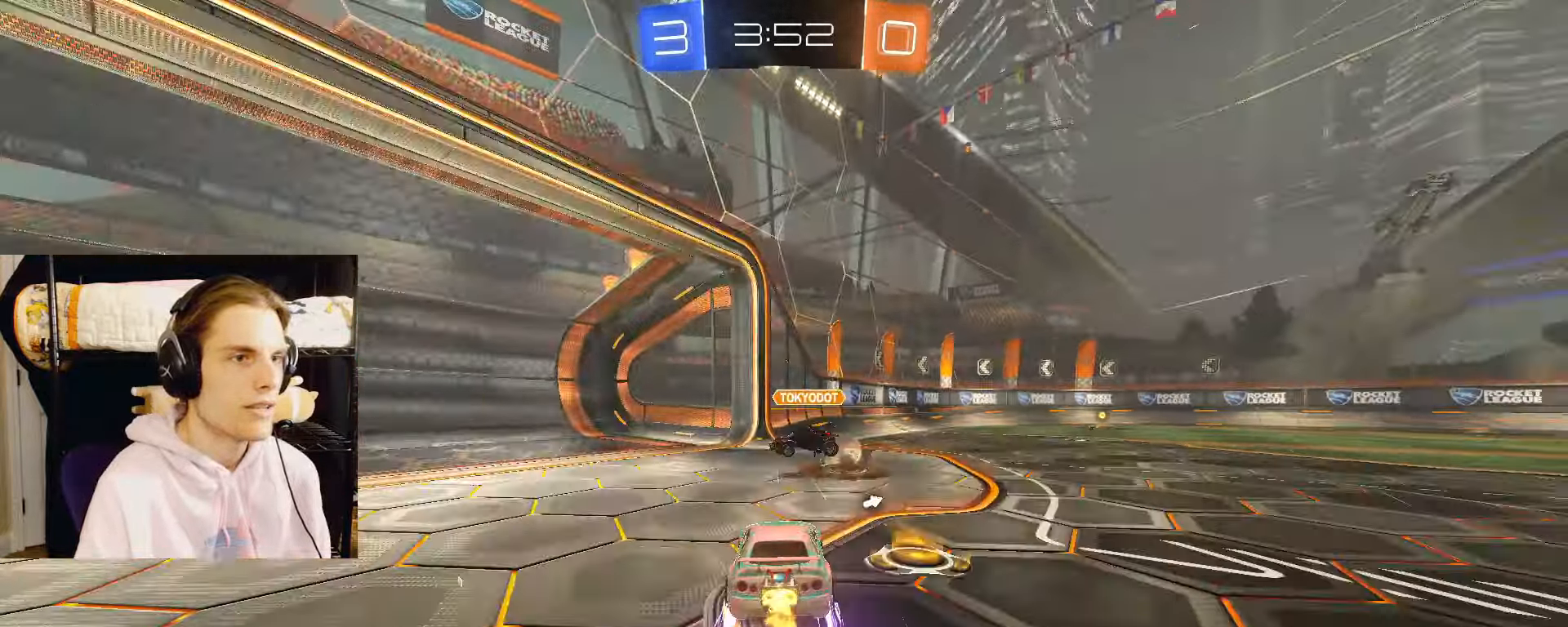
{"buttons": ["L2", "R2"], "left_stick": "right", "right_stick": "center", "events": [[117, "left_stick", "right"], [150, "CIRCLE", "up"], [200, "TRIANGLE", "down"], [217, "L1", "down"], [333, "L1", "up"], [333, "TRIANGLE", "up"]]}
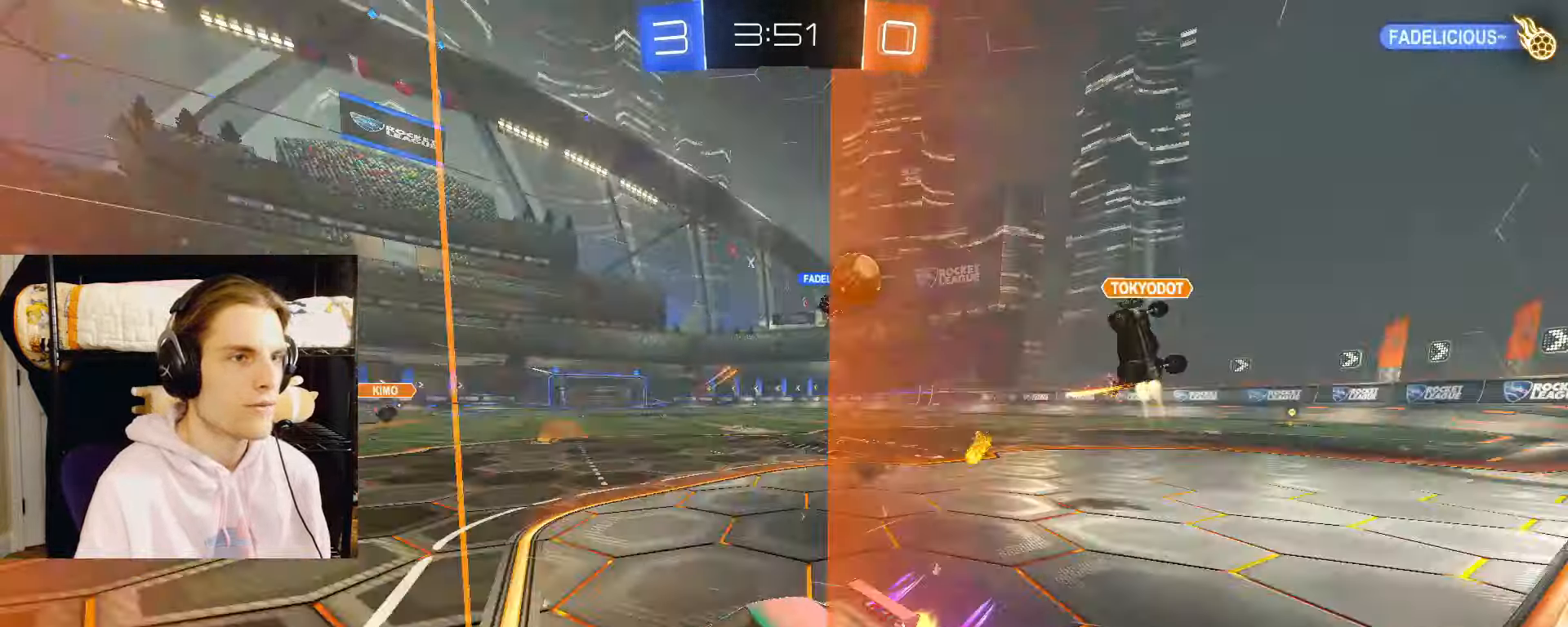
{"buttons": ["CIRCLE", "L2", "R2"], "left_stick": "right", "right_stick": "center", "events": [[117, "CIRCLE", "down"]]}